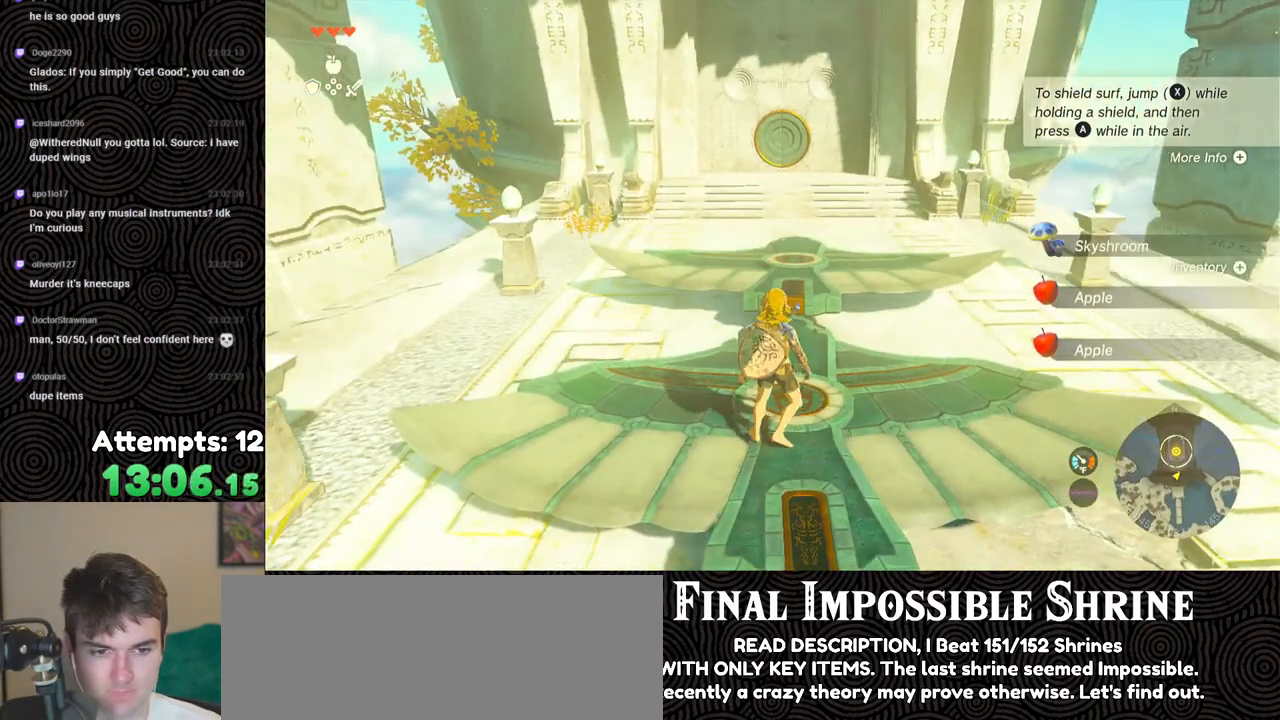
Gameplay with a controller (Nintendo layout); each line is a JSON object with the inputs held at the frame after it. "events" lists button and stick changes between this image and that frame as [ms after this image, input, new state], when the widget could be followed in between. Not read: L3 R3.
{"buttons": [], "left_stick": "center", "right_stick": "center", "events": [[33, "X", "down"], [50, "A", "down"], [67, "L2", "down"], [150, "A", "up"], [183, "L2", "up"], [217, "X", "up"], [267, "START", "down"], [400, "START", "up"]]}
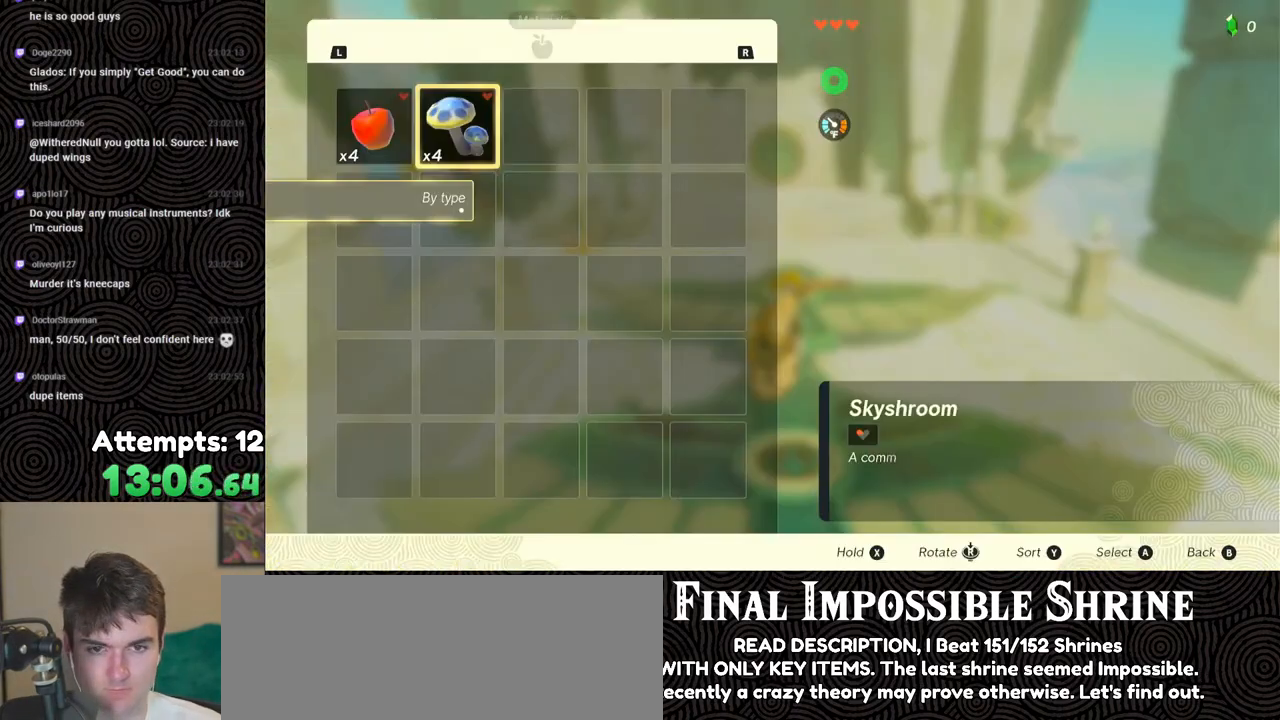
{"buttons": [], "left_stick": "center", "right_stick": "center", "events": [[300, "DPAD_LEFT", "down"], [400, "DPAD_LEFT", "up"], [433, "X", "down"], [500, "X", "up"]]}
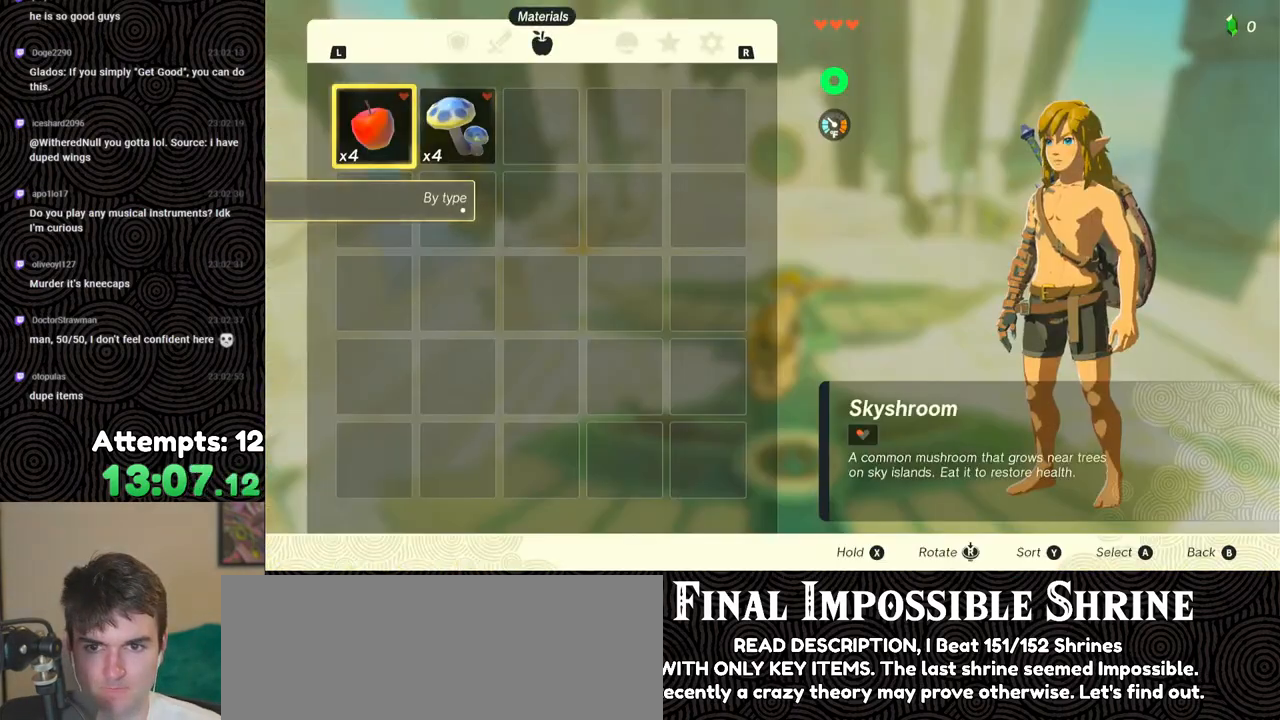
{"buttons": ["A"], "left_stick": "center", "right_stick": "center", "events": [[117, "A", "down"], [167, "A", "up"], [233, "A", "down"], [300, "A", "up"], [350, "A", "down"], [433, "A", "up"], [500, "A", "down"]]}
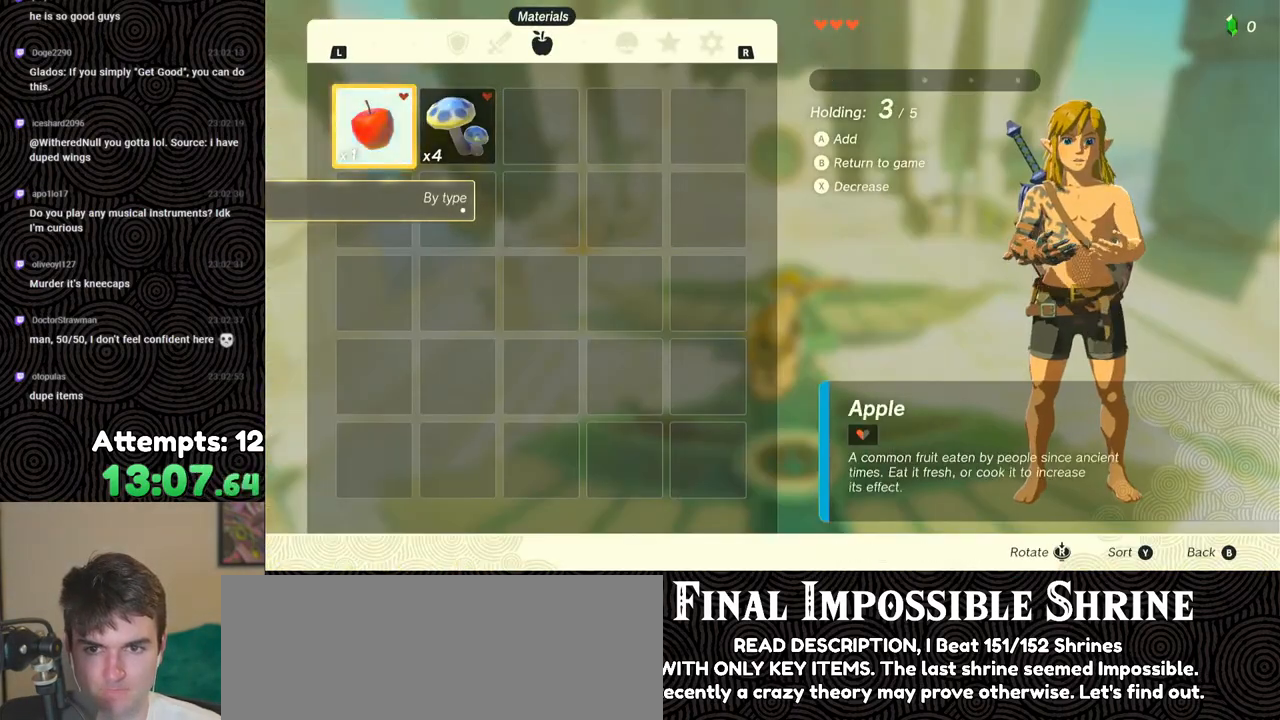
{"buttons": [], "left_stick": "center", "right_stick": "center", "events": [[33, "A", "up"], [233, "DPAD_RIGHT", "down"], [317, "DPAD_RIGHT", "up"], [400, "A", "down"], [500, "A", "up"]]}
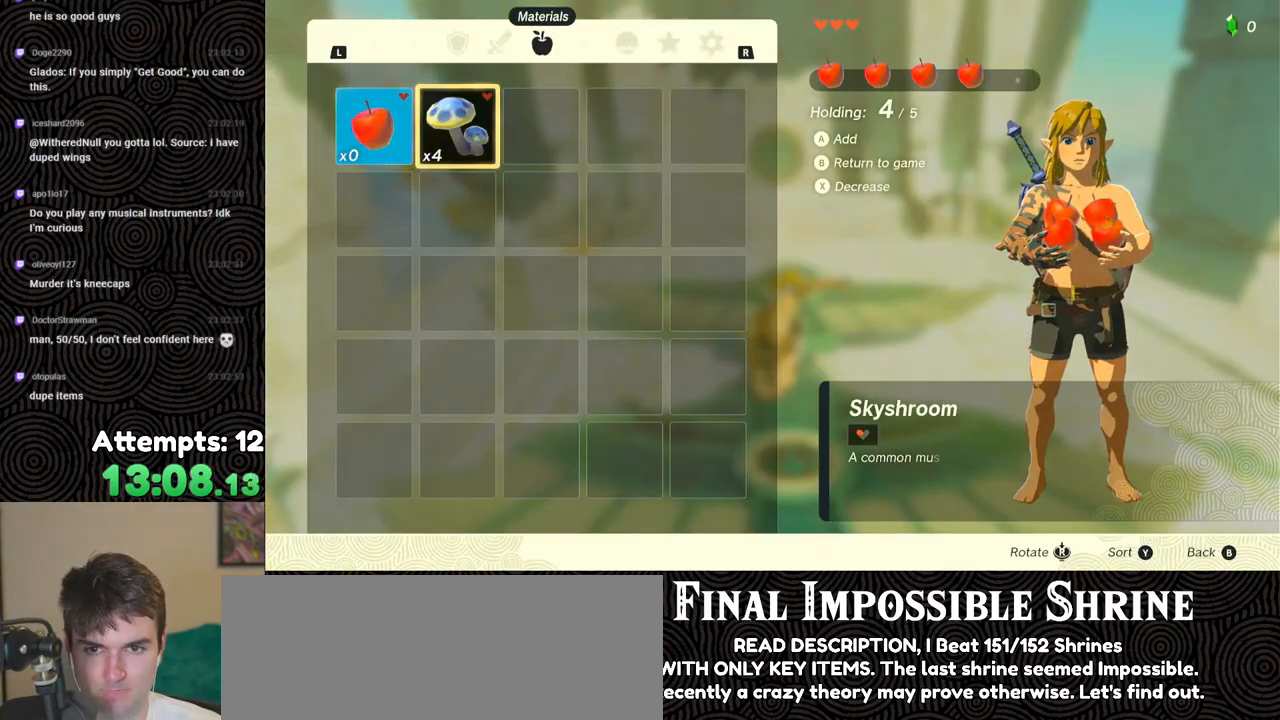
{"buttons": [], "left_stick": "center", "right_stick": "center", "events": [[350, "B", "down"], [350, "Y", "down"], [483, "B", "up"], [483, "Y", "up"]]}
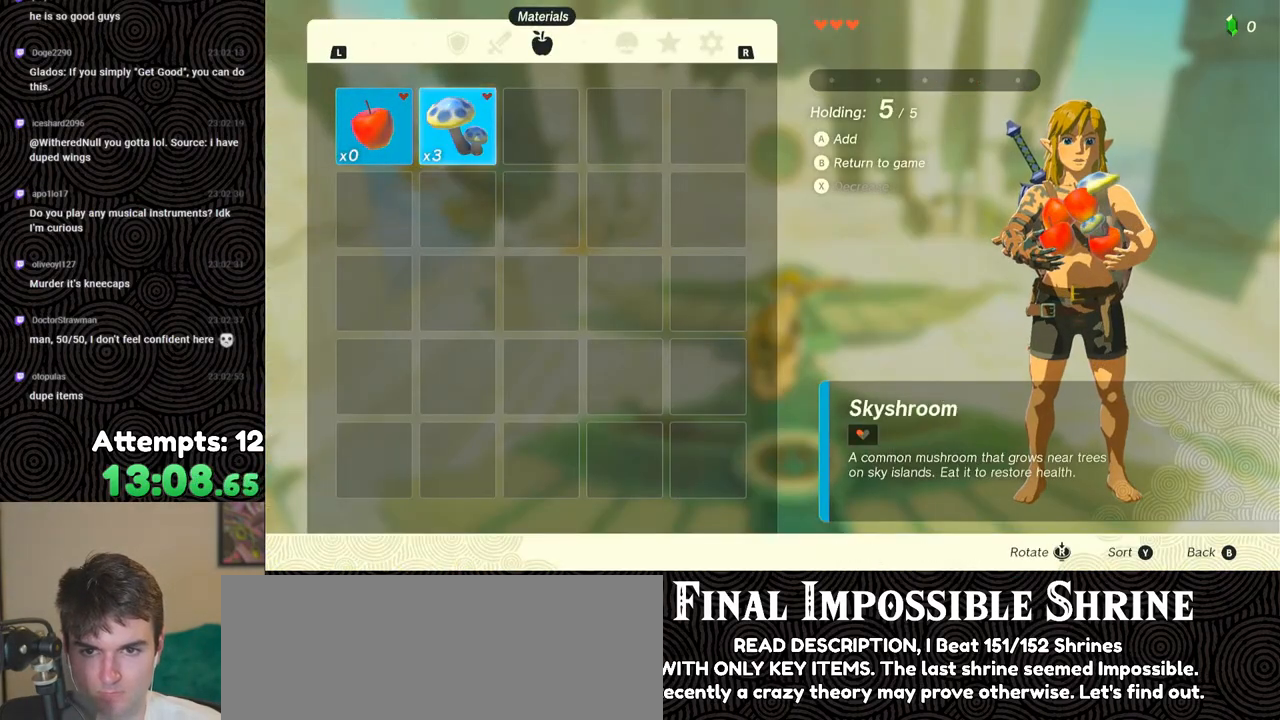
{"buttons": [], "left_stick": "center", "right_stick": "center", "events": [[133, "B", "down"], [217, "B", "up"], [283, "B", "down"], [350, "B", "up"], [417, "B", "down"], [483, "B", "up"]]}
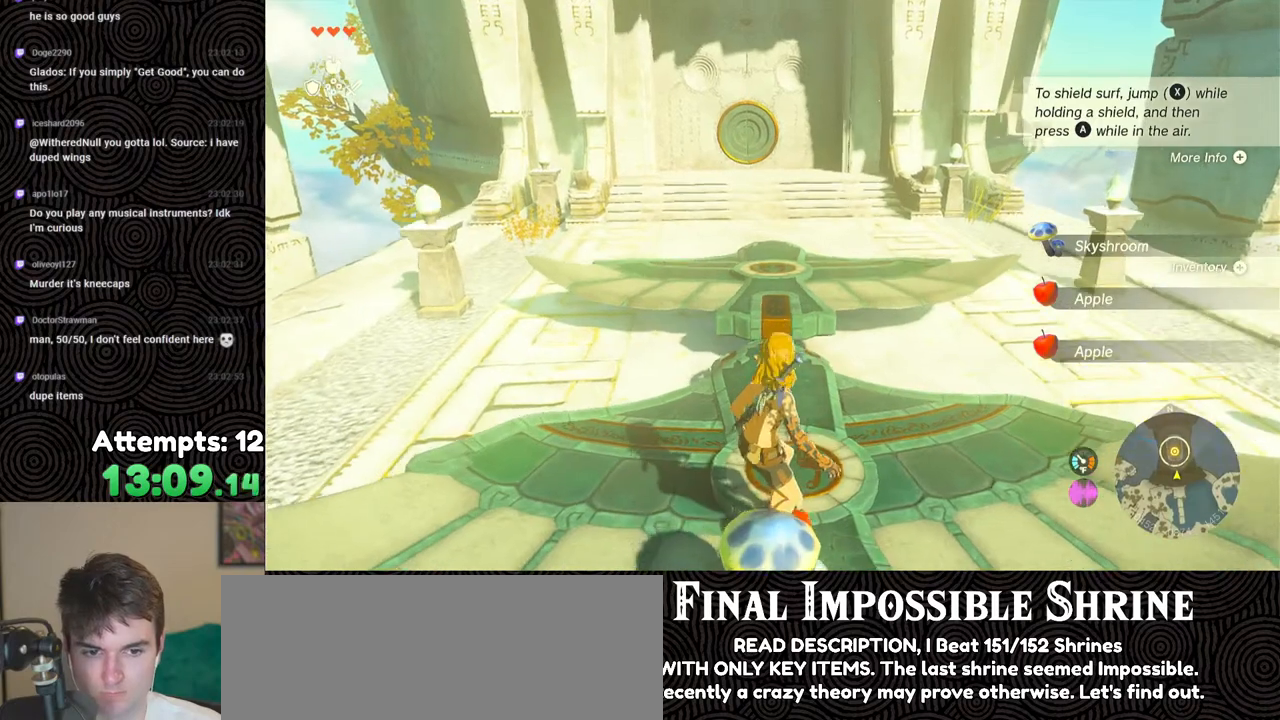
{"buttons": [], "left_stick": "center", "right_stick": "center", "events": [[117, "right_stick", "down-left"], [250, "right_stick", "center"], [417, "A", "down"], [483, "A", "up"]]}
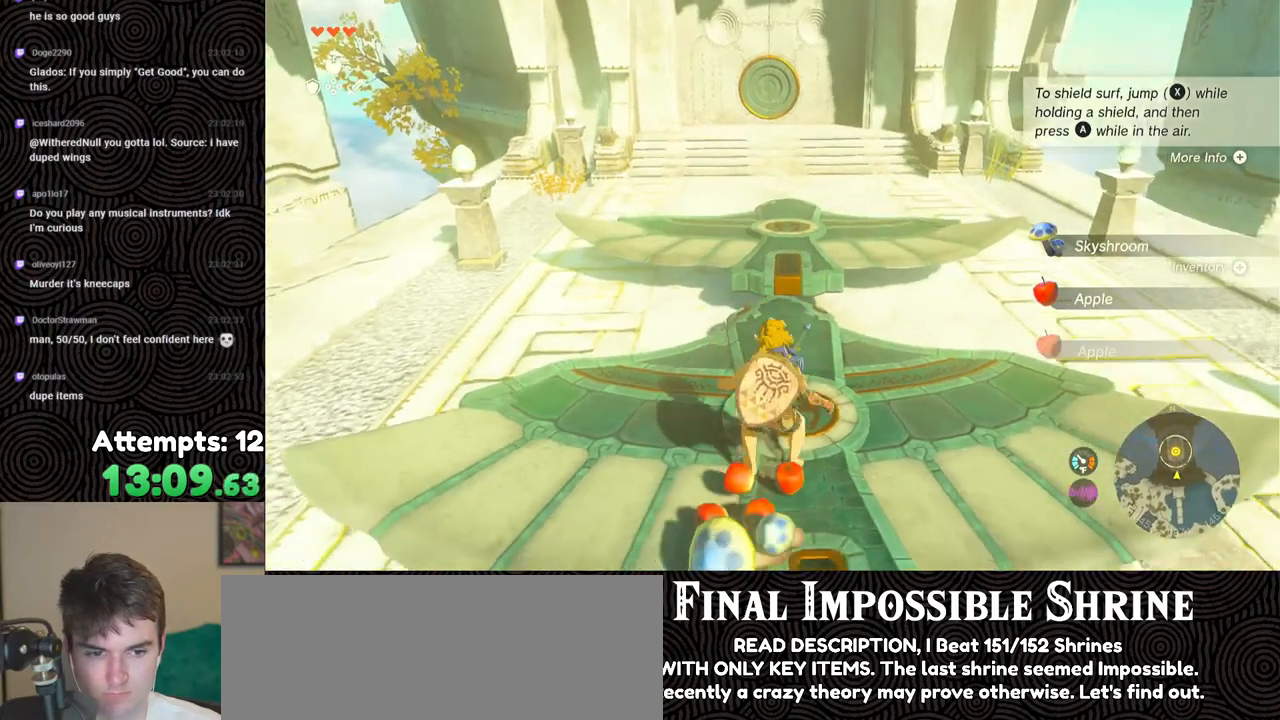
{"buttons": [], "left_stick": "center", "right_stick": "center", "events": [[17, "left_stick", "down"], [50, "A", "down"], [133, "A", "up"], [167, "left_stick", "center"], [200, "A", "down"], [317, "A", "up"], [367, "A", "down"], [450, "A", "up"]]}
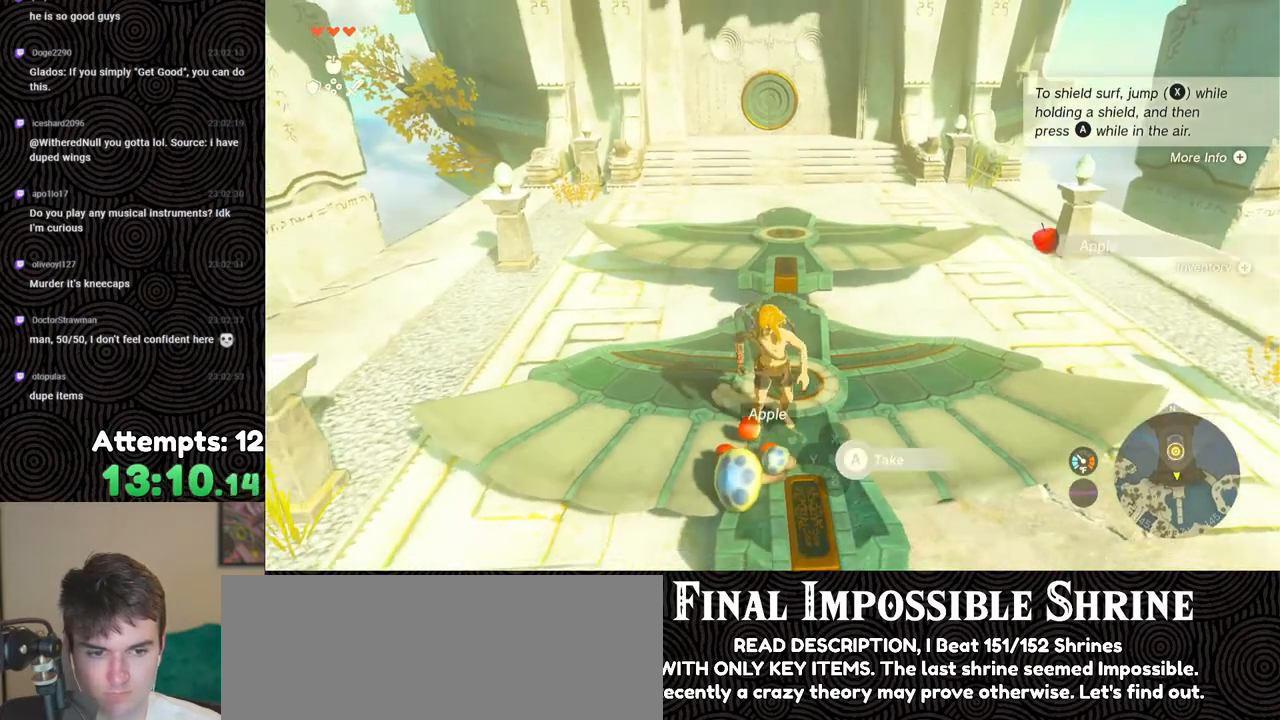
{"buttons": [], "left_stick": "center", "right_stick": "center", "events": [[17, "A", "down"], [83, "A", "up"], [133, "A", "down"], [217, "A", "up"], [283, "A", "down"], [350, "A", "up"], [400, "A", "down"], [500, "A", "up"]]}
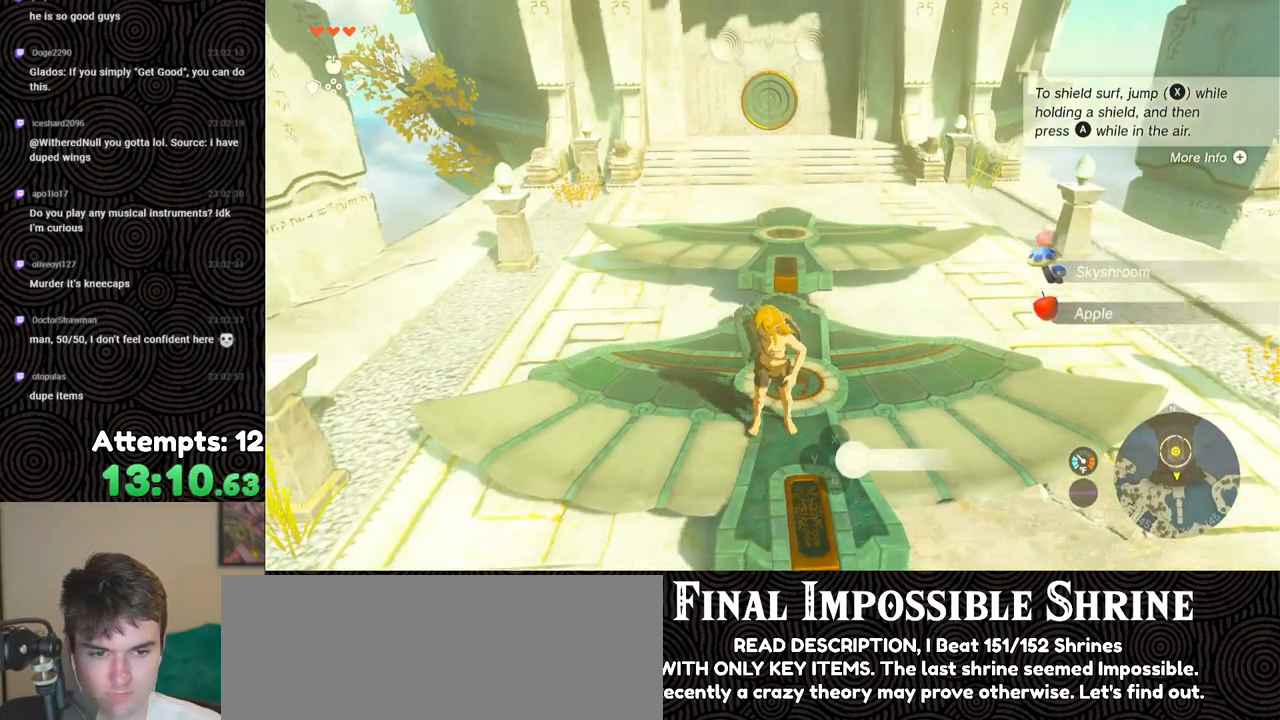
{"buttons": ["A", "X", "L2"], "left_stick": "center", "right_stick": "center", "events": [[17, "left_stick", "up"], [283, "left_stick", "center"], [467, "A", "down"], [467, "L2", "down"], [467, "X", "down"]]}
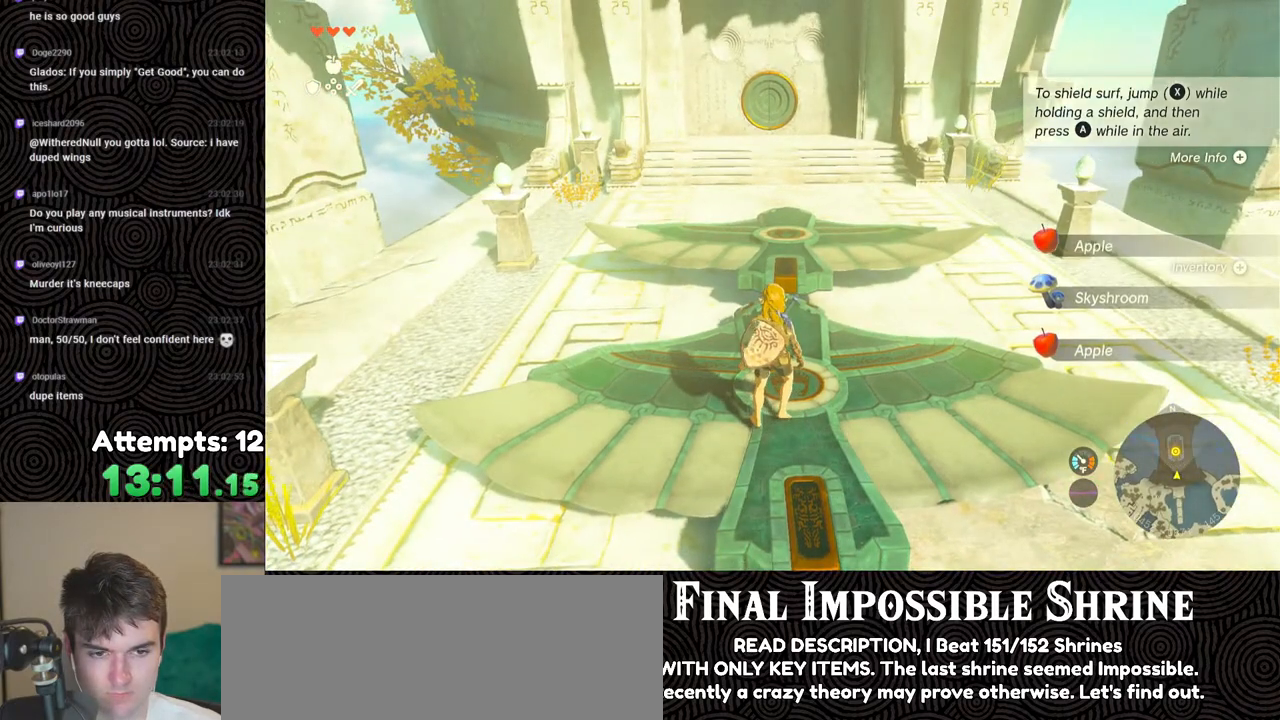
{"buttons": [], "left_stick": "center", "right_stick": "center", "events": [[83, "A", "up"], [100, "L2", "up"], [150, "X", "up"], [200, "START", "down"], [317, "START", "up"]]}
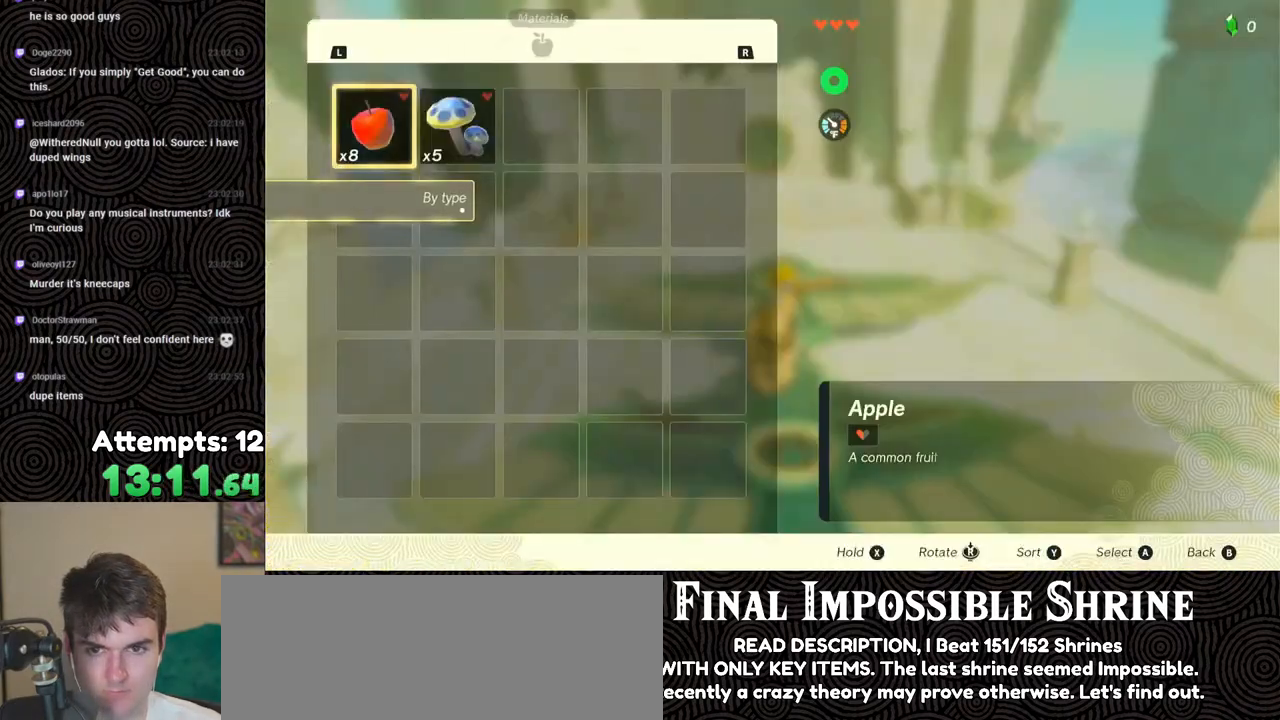
{"buttons": ["A"], "left_stick": "center", "right_stick": "center", "events": [[167, "X", "down"], [250, "X", "up"], [367, "A", "down"], [417, "A", "up"], [483, "A", "down"]]}
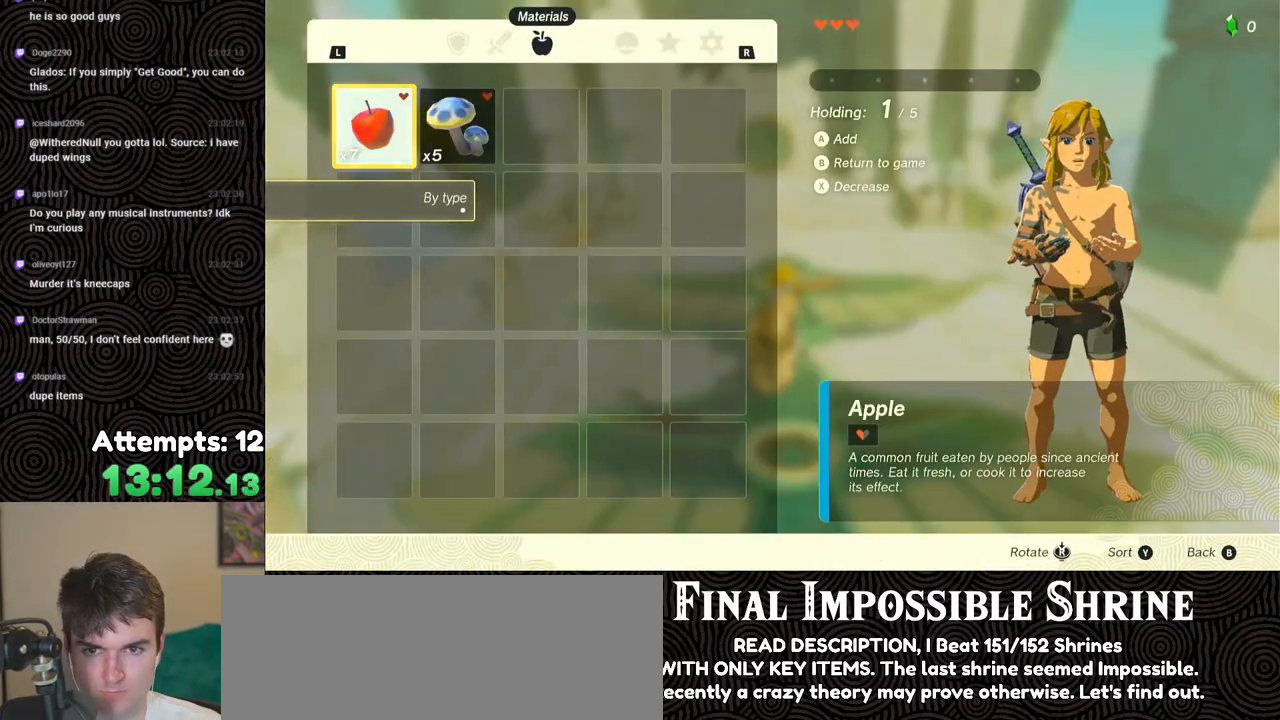
{"buttons": [], "left_stick": "center", "right_stick": "center", "events": [[50, "A", "up"], [117, "A", "down"], [200, "A", "up"], [267, "A", "down"], [333, "A", "up"], [400, "A", "down"], [450, "A", "up"]]}
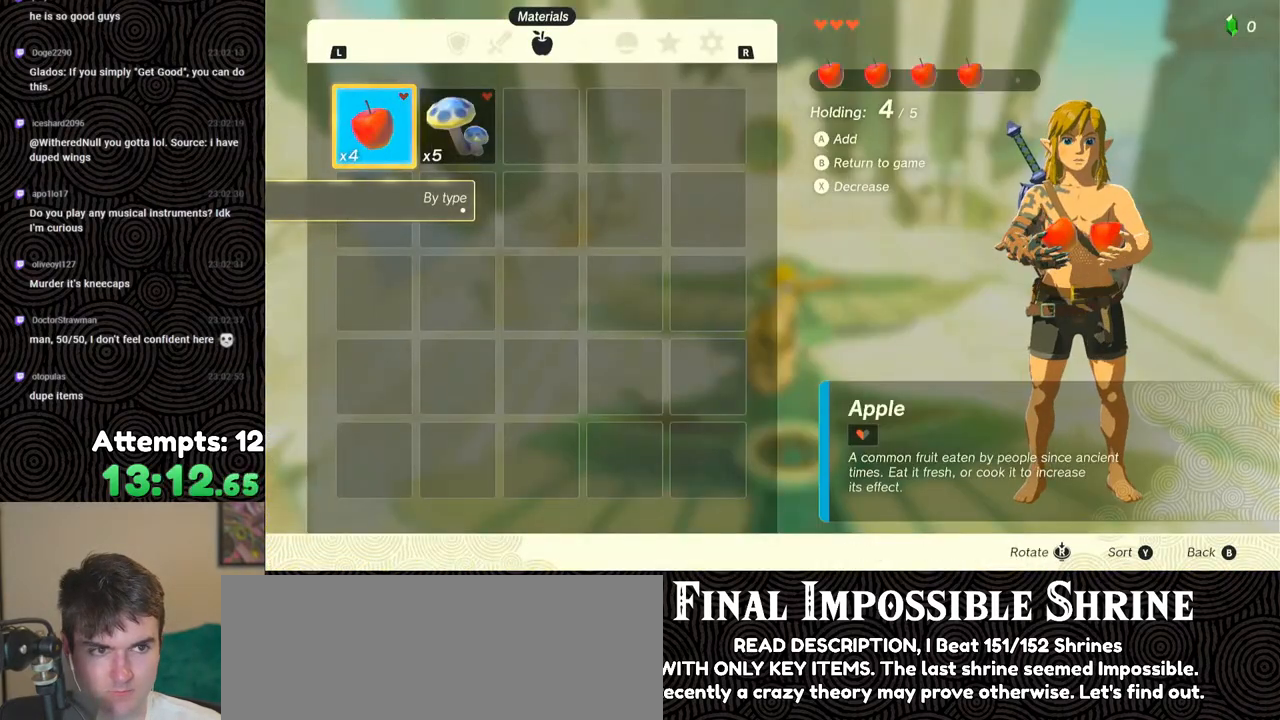
{"buttons": ["B", "Y"], "left_stick": "center", "right_stick": "center", "events": [[17, "A", "down"], [100, "A", "up"], [383, "B", "down"], [383, "Y", "down"]]}
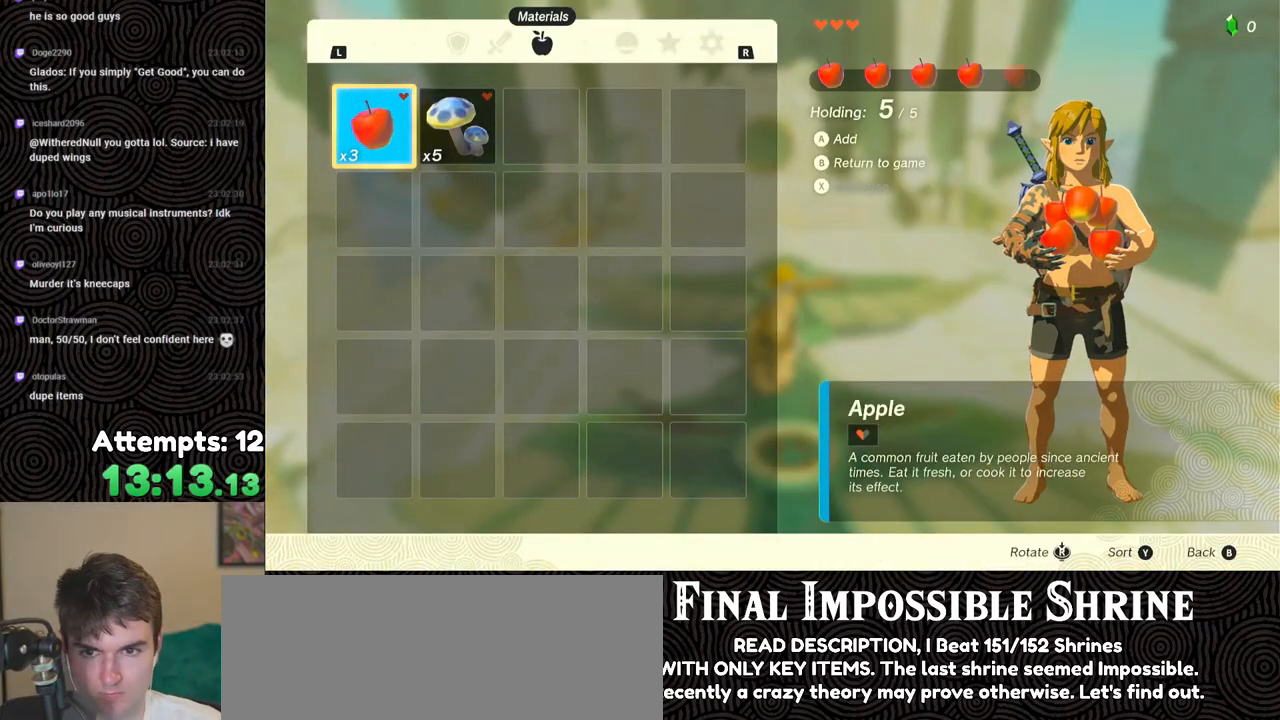
{"buttons": [], "left_stick": "center", "right_stick": "center", "events": [[17, "B", "up"], [33, "Y", "up"], [83, "START", "down"], [217, "START", "up"]]}
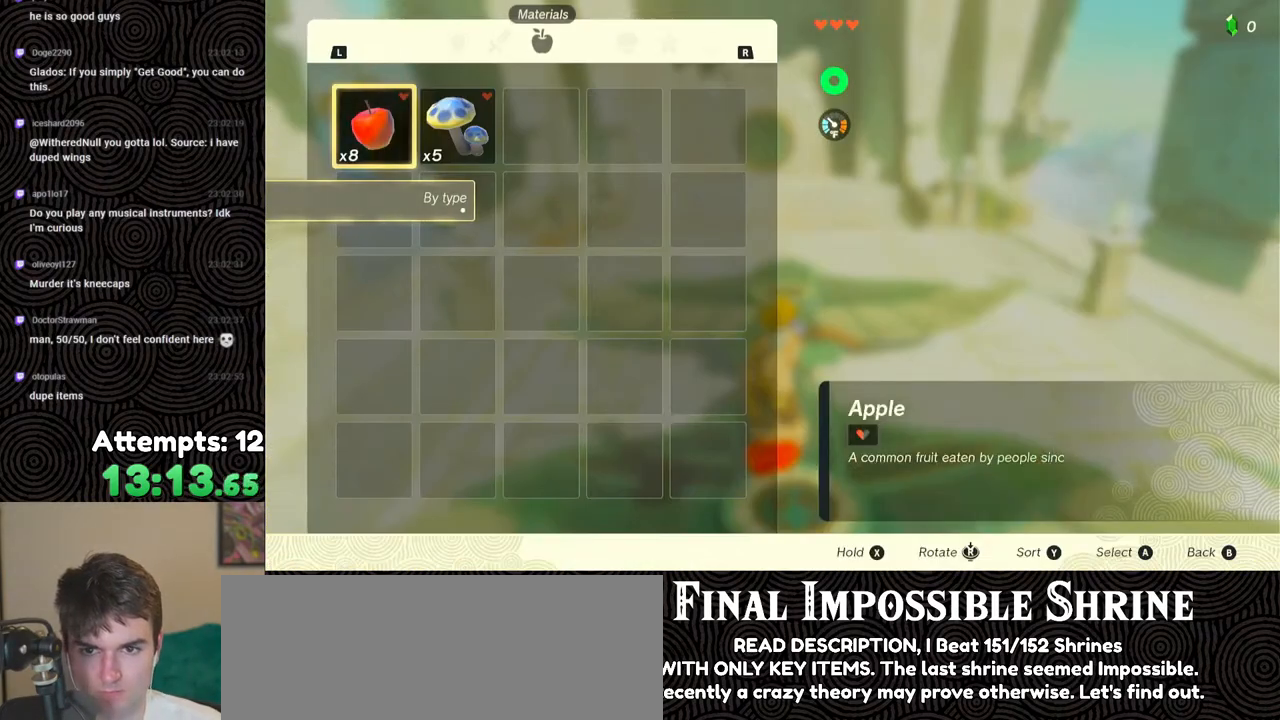
{"buttons": ["A"], "left_stick": "center", "right_stick": "center", "events": [[17, "X", "down"], [100, "X", "up"], [200, "A", "down"], [250, "A", "up"], [333, "A", "down"], [400, "A", "up"], [467, "A", "down"]]}
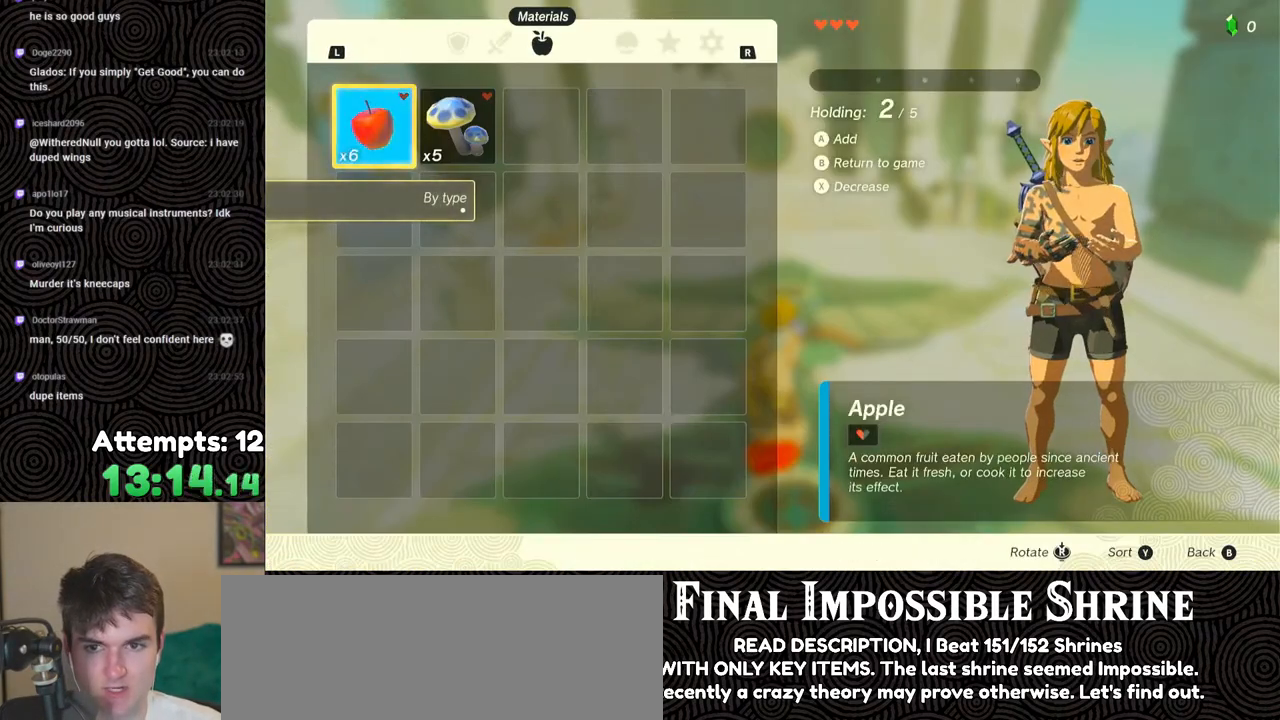
{"buttons": [], "left_stick": "center", "right_stick": "center", "events": [[50, "A", "up"], [100, "A", "down"], [183, "A", "up"], [250, "A", "down"], [300, "A", "up"], [350, "A", "down"], [433, "A", "up"]]}
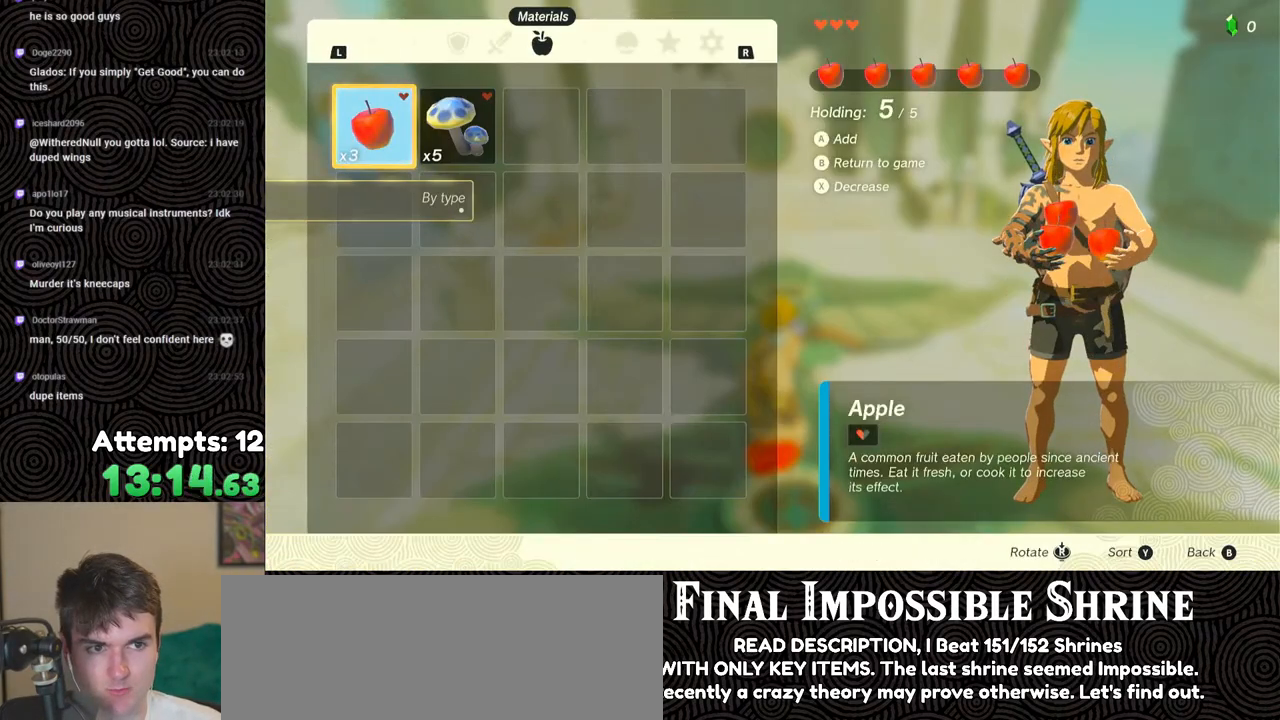
{"buttons": ["START"], "left_stick": "center", "right_stick": "center", "events": [[233, "B", "down"], [233, "Y", "down"], [350, "B", "up"], [350, "Y", "up"], [433, "START", "down"]]}
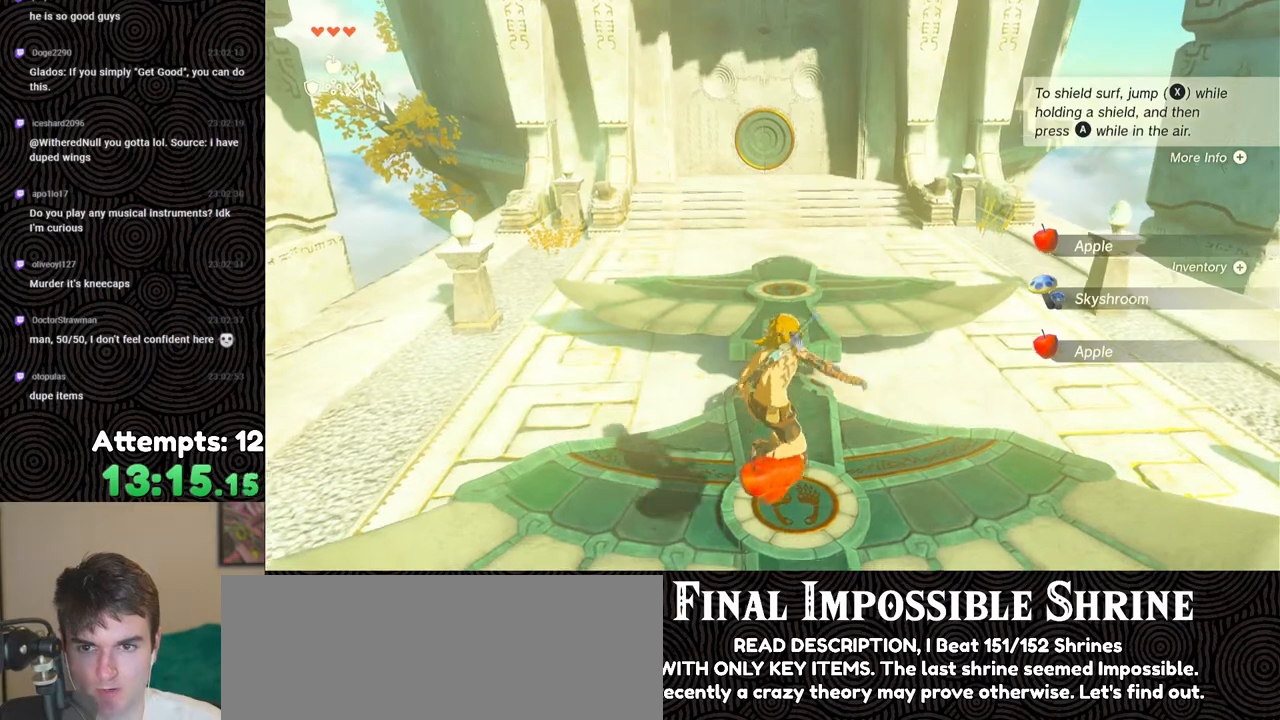
{"buttons": [], "left_stick": "center", "right_stick": "center", "events": [[33, "START", "up"], [350, "X", "down"], [433, "X", "up"]]}
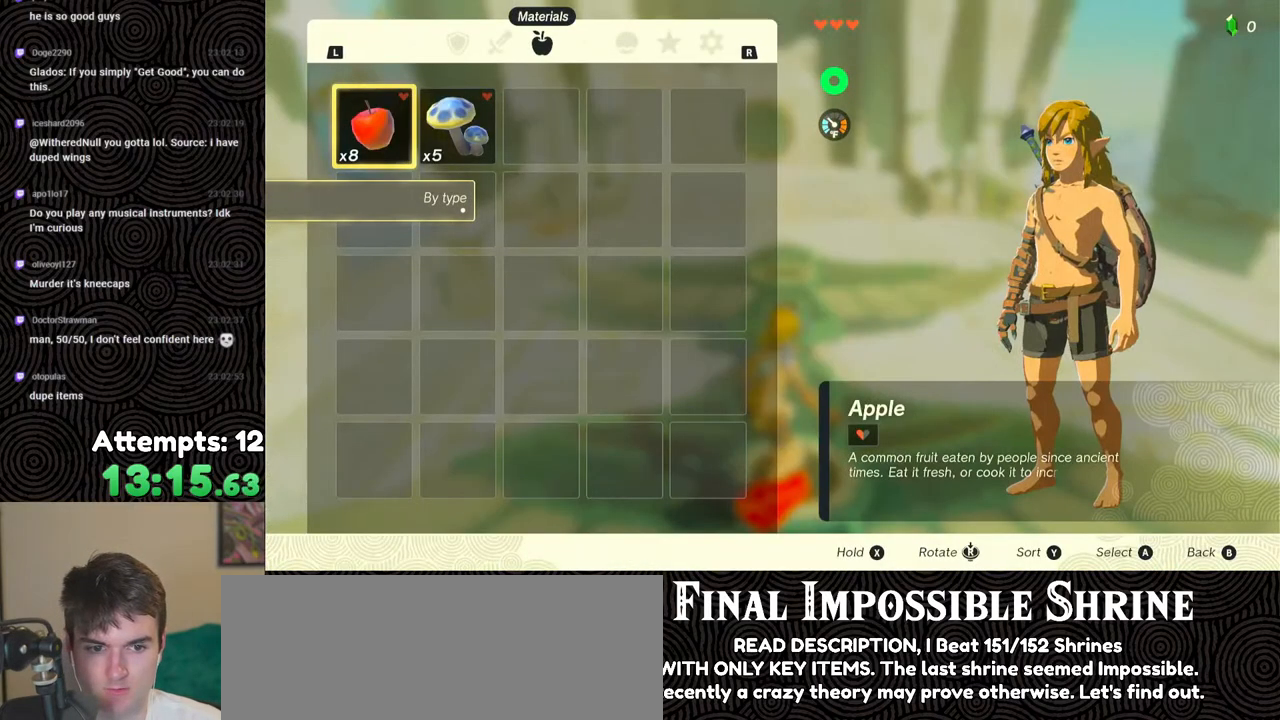
{"buttons": ["A"], "left_stick": "center", "right_stick": "center", "events": [[33, "A", "down"], [117, "A", "up"], [167, "A", "down"], [250, "A", "up"], [317, "A", "down"], [383, "A", "up"], [467, "A", "down"]]}
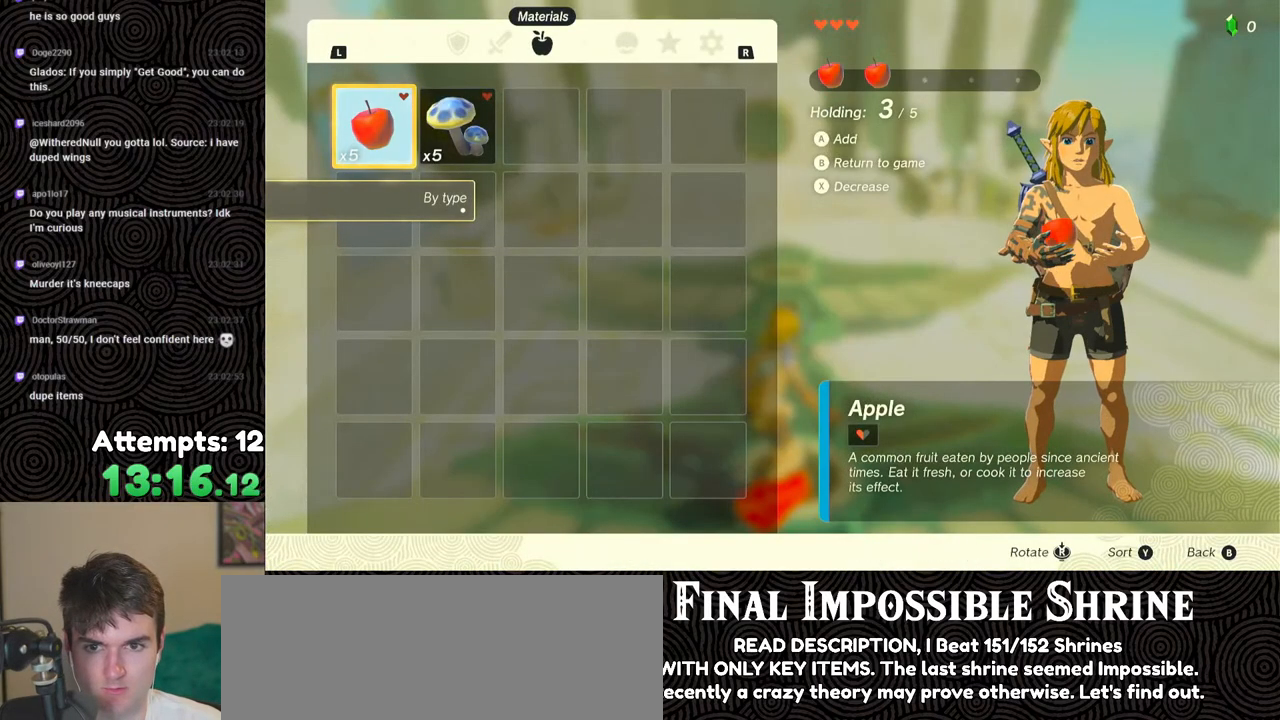
{"buttons": [], "left_stick": "center", "right_stick": "center", "events": [[17, "A", "up"], [83, "A", "down"], [183, "A", "up"]]}
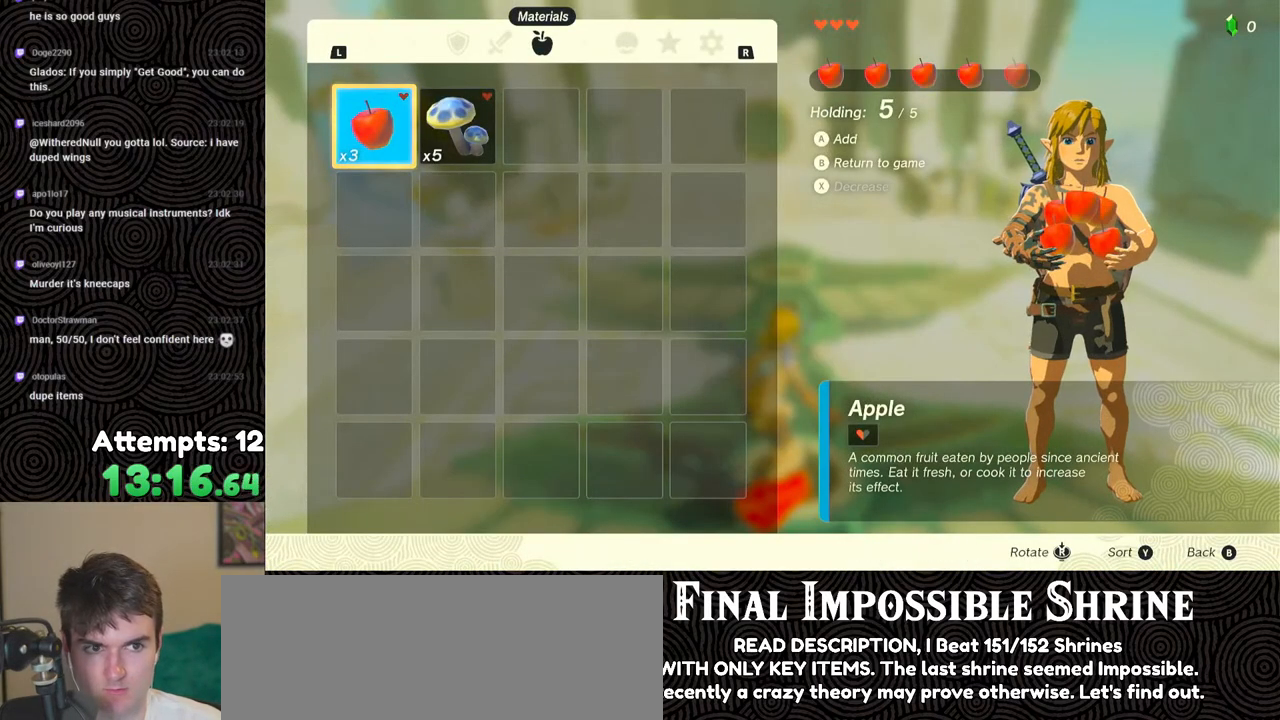
{"buttons": [], "left_stick": "center", "right_stick": "center", "events": [[67, "Y", "down"], [83, "B", "down"], [233, "B", "up"], [233, "Y", "up"], [350, "B", "down"], [417, "B", "up"]]}
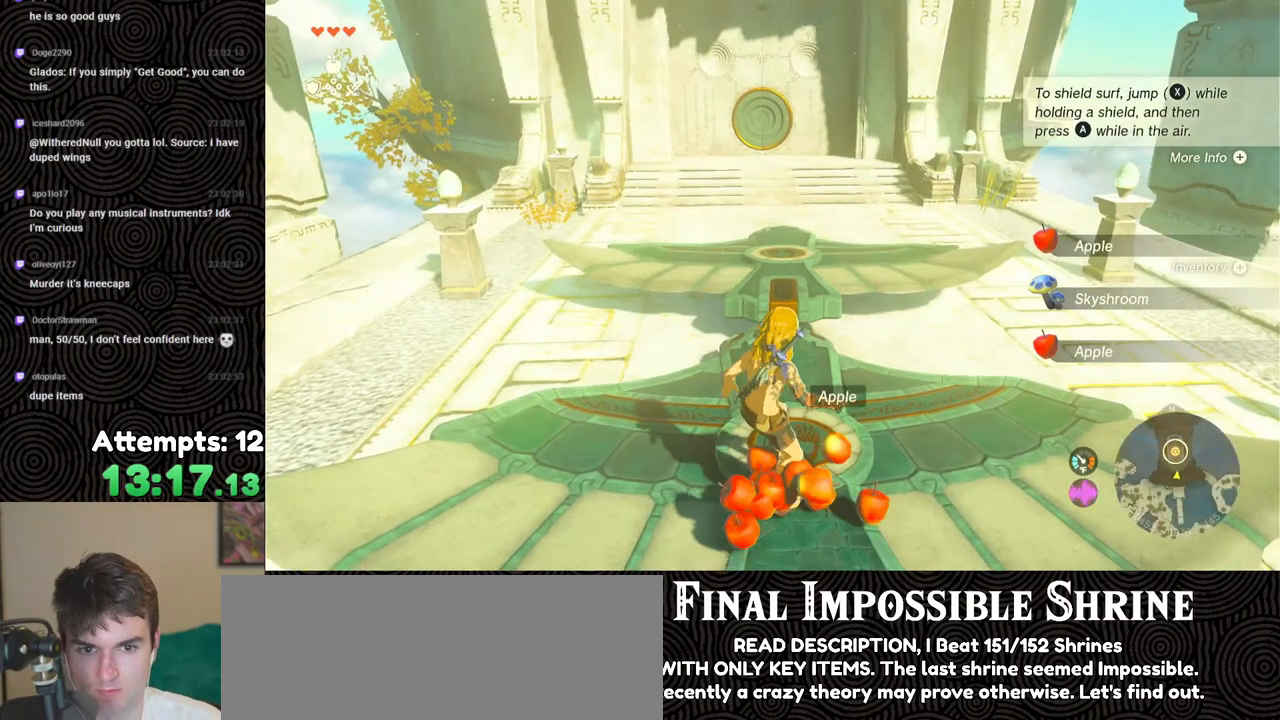
{"buttons": ["A"], "left_stick": "center", "right_stick": "center", "events": [[167, "right_stick", "down-left"], [383, "right_stick", "center"], [467, "A", "down"]]}
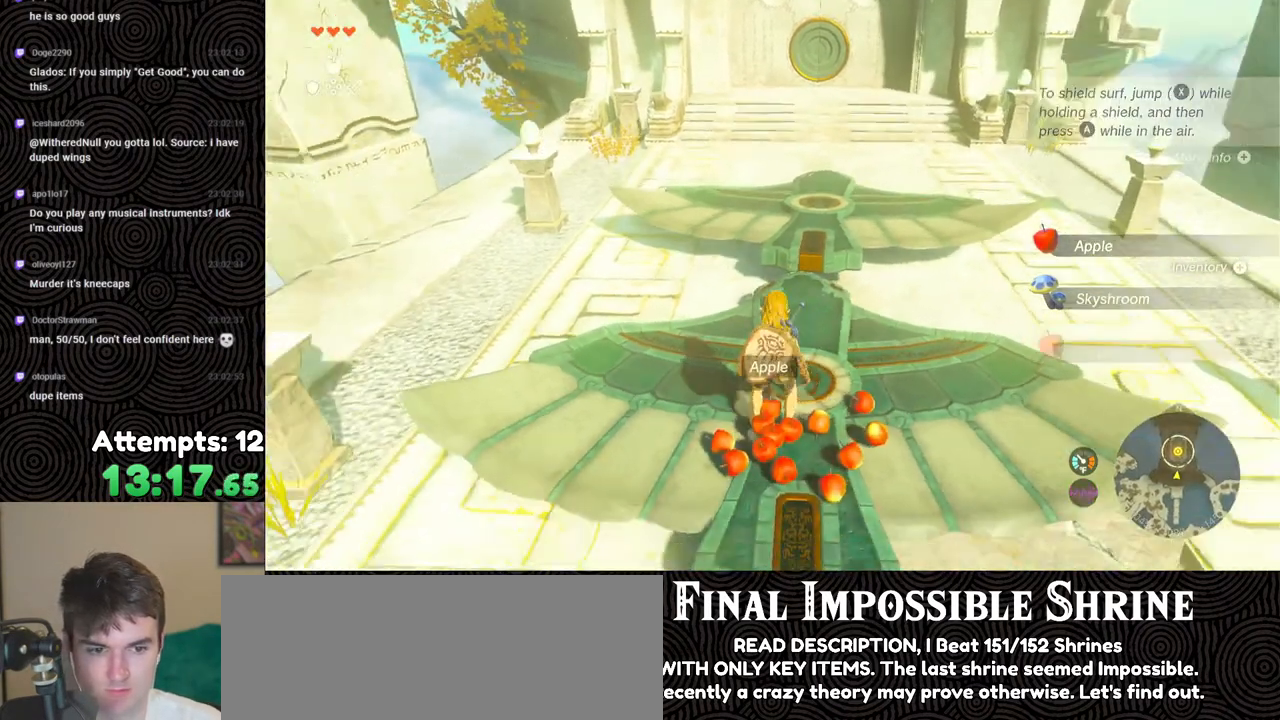
{"buttons": [], "left_stick": "center", "right_stick": "center", "events": [[67, "A", "up"], [133, "A", "down"], [217, "A", "up"], [283, "A", "down"], [367, "A", "up"], [433, "A", "down"], [500, "A", "up"]]}
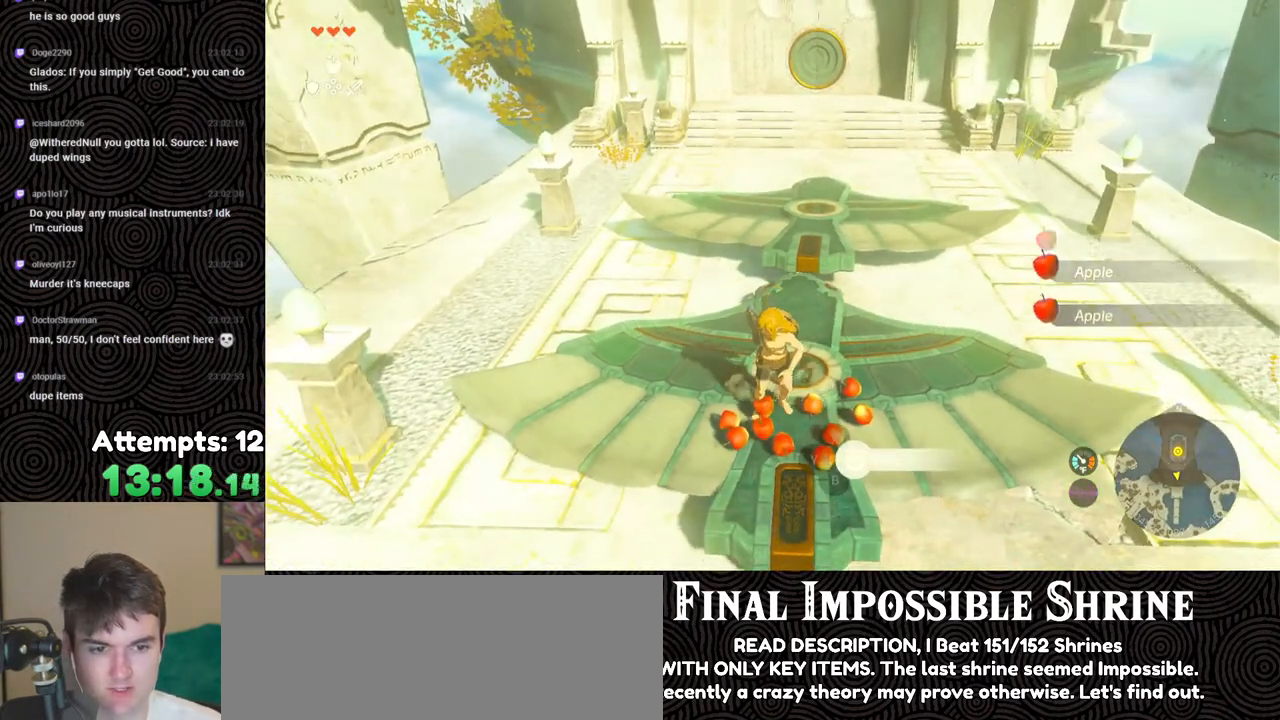
{"buttons": [], "left_stick": "center", "right_stick": "center", "events": [[67, "A", "down"], [150, "A", "up"], [217, "A", "down"], [317, "A", "up"], [383, "A", "down"], [450, "A", "up"]]}
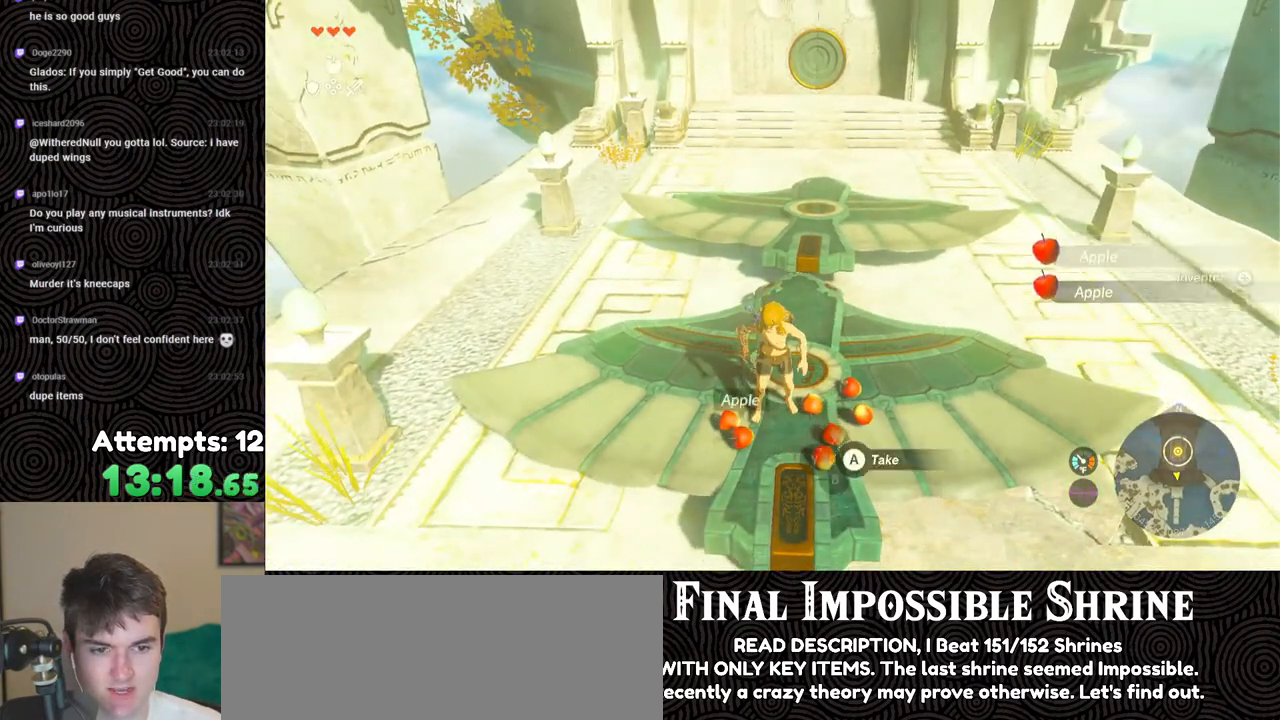
{"buttons": ["A"], "left_stick": "center", "right_stick": "center", "events": [[33, "A", "down"], [117, "A", "up"], [200, "A", "down"], [267, "A", "up"], [333, "A", "down"], [433, "A", "up"], [500, "A", "down"]]}
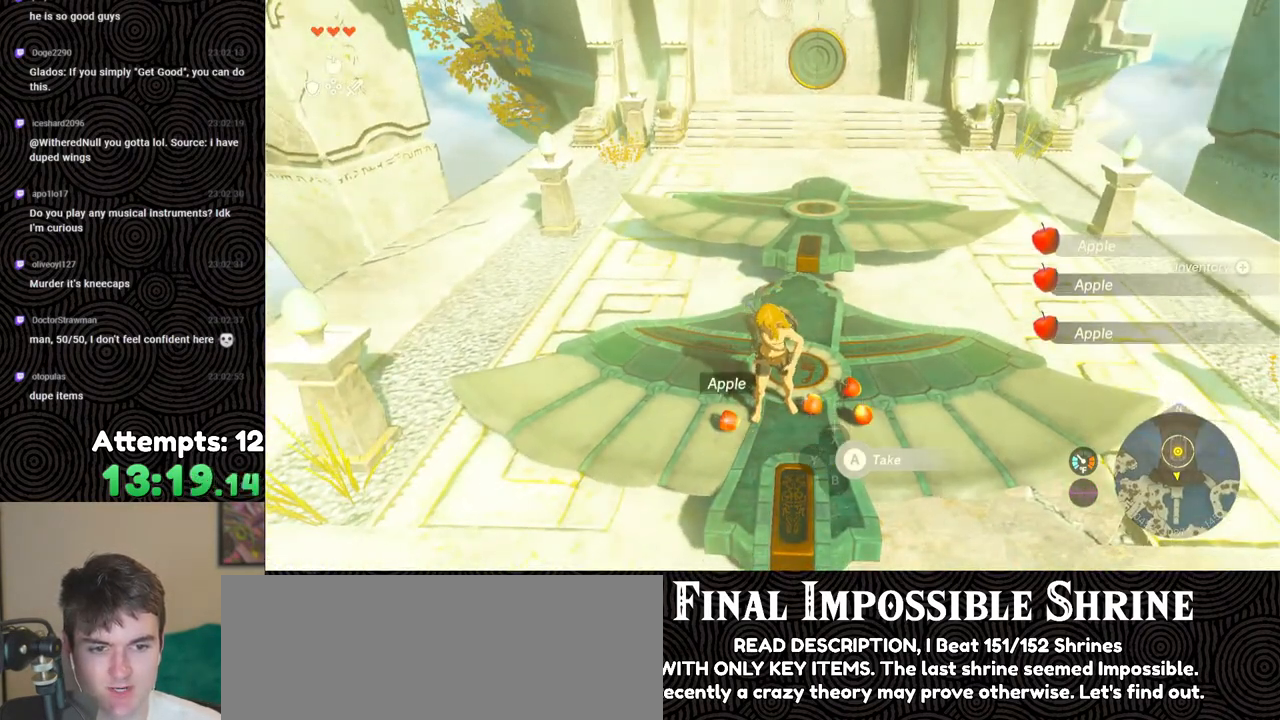
{"buttons": ["A"], "left_stick": "up", "right_stick": "center", "events": [[83, "A", "up"], [150, "A", "down"], [250, "A", "up"], [250, "left_stick", "up-right"], [317, "A", "down"], [400, "A", "up"], [483, "A", "down"], [483, "left_stick", "up"]]}
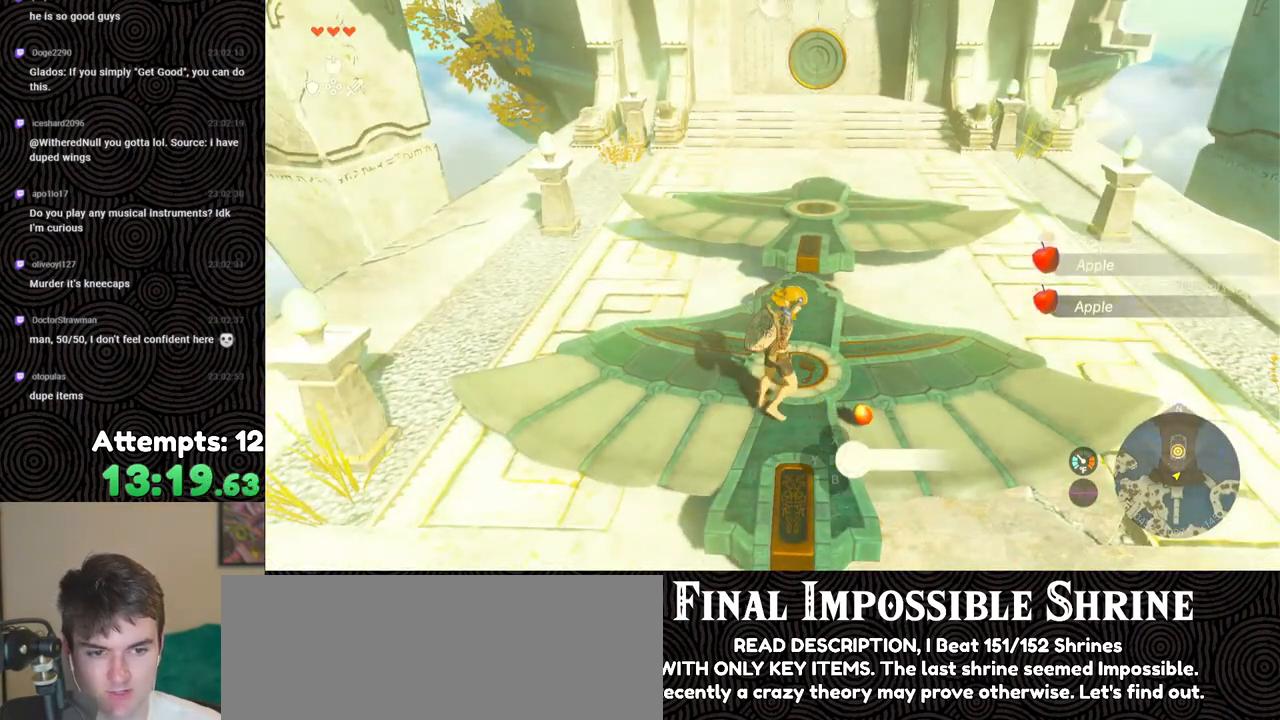
{"buttons": ["START"], "left_stick": "center", "right_stick": "center", "events": [[33, "A", "up"], [117, "A", "down"], [167, "A", "up"], [450, "left_stick", "center"], [483, "START", "down"]]}
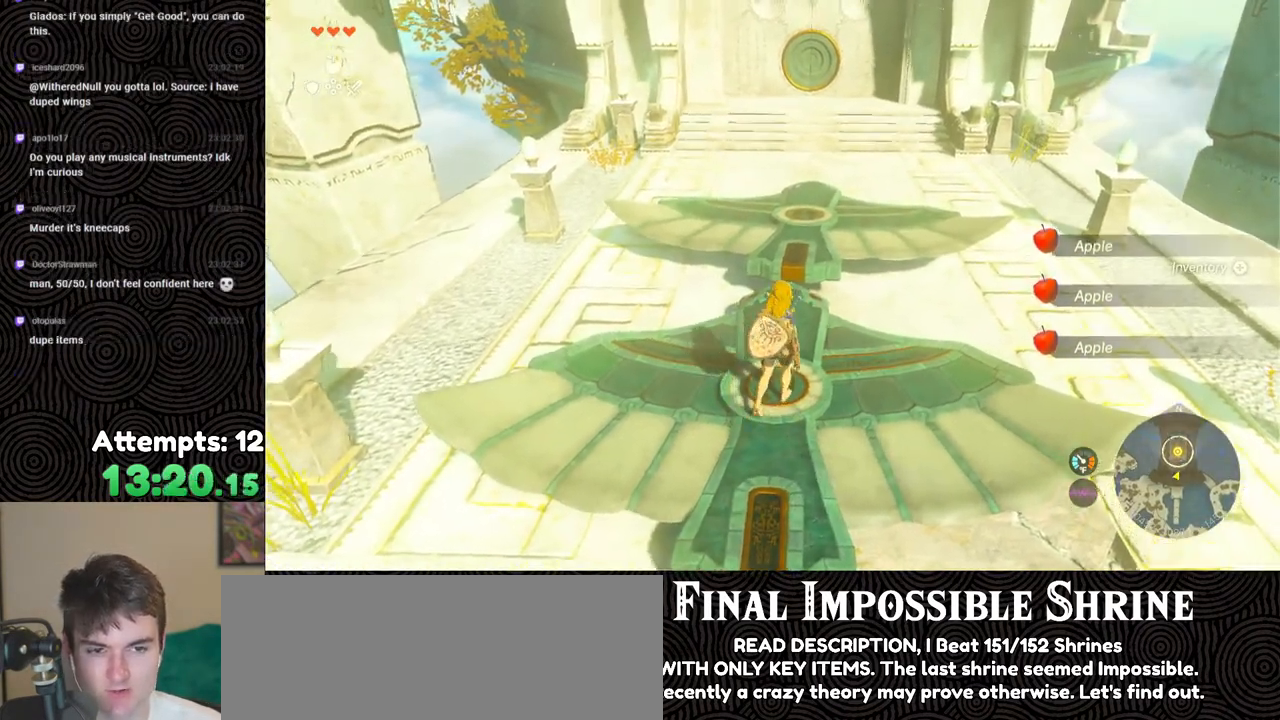
{"buttons": ["B"], "left_stick": "center", "right_stick": "center", "events": [[133, "START", "up"], [483, "B", "down"]]}
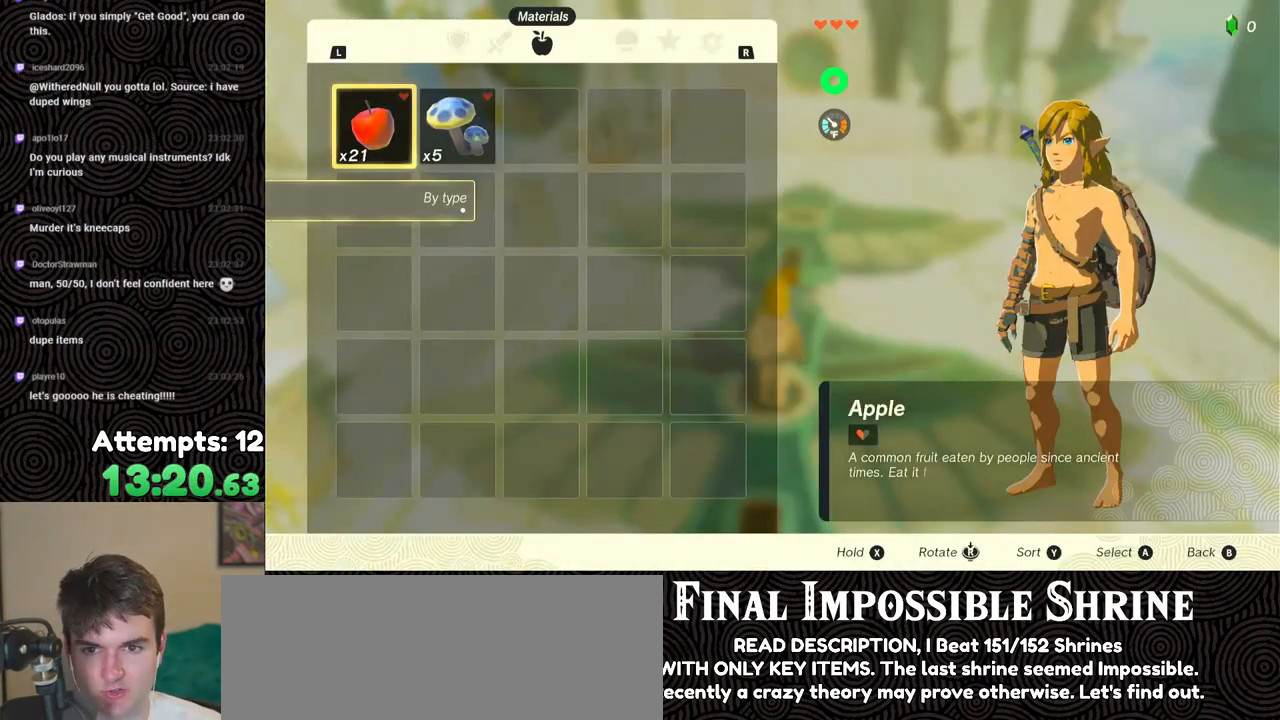
{"buttons": [], "left_stick": "up", "right_stick": "center", "events": [[67, "B", "up"], [217, "right_stick", "up-right"], [333, "right_stick", "center"], [417, "left_stick", "up"]]}